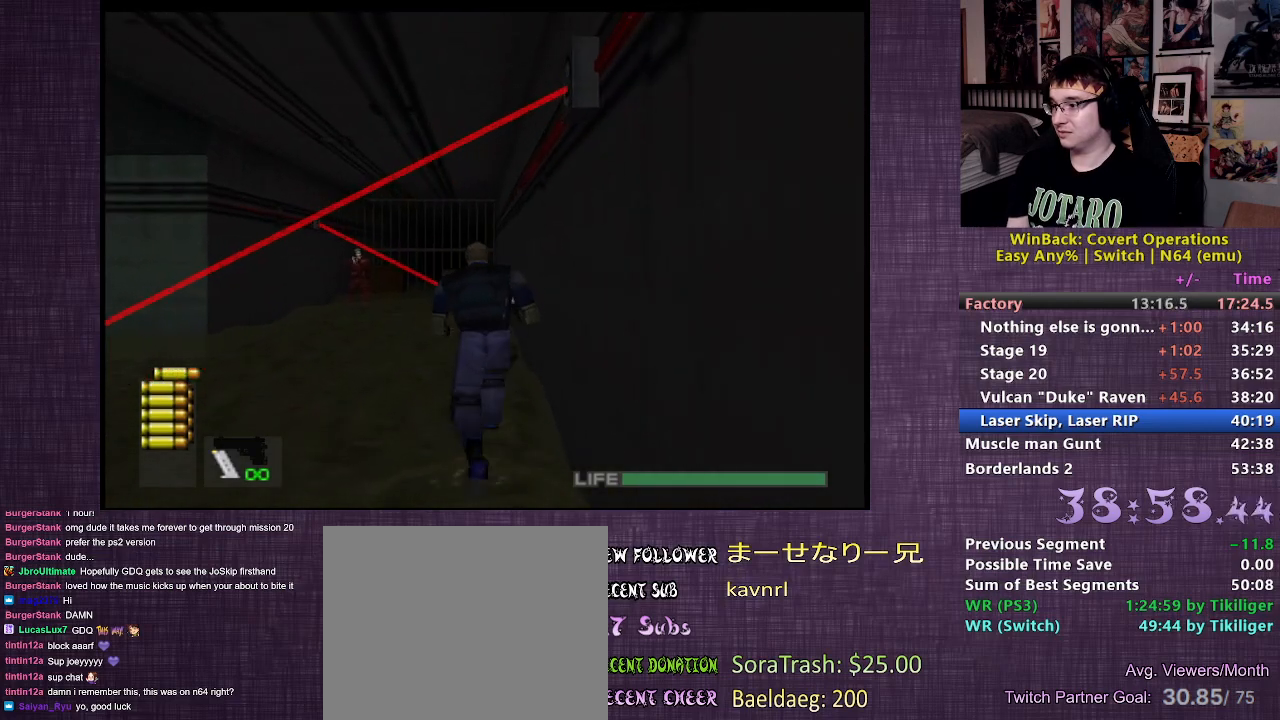
Gameplay with a controller (PlayStation layout); each line is a JSON object with the inputs held at the frame after it. "events" lists button and stick changes between this image and that frame as [ms after this image, input, new state], when the widget could be followed in between. Not read: L3 R3.
{"buttons": ["L2"], "left_stick": "up-left", "right_stick": "center", "events": [[50, "CIRCLE", "down"], [67, "left_stick", "up-left"], [133, "CIRCLE", "up"], [200, "CIRCLE", "down"], [267, "CIRCLE", "up"], [333, "CIRCLE", "down"], [433, "CIRCLE", "up"]]}
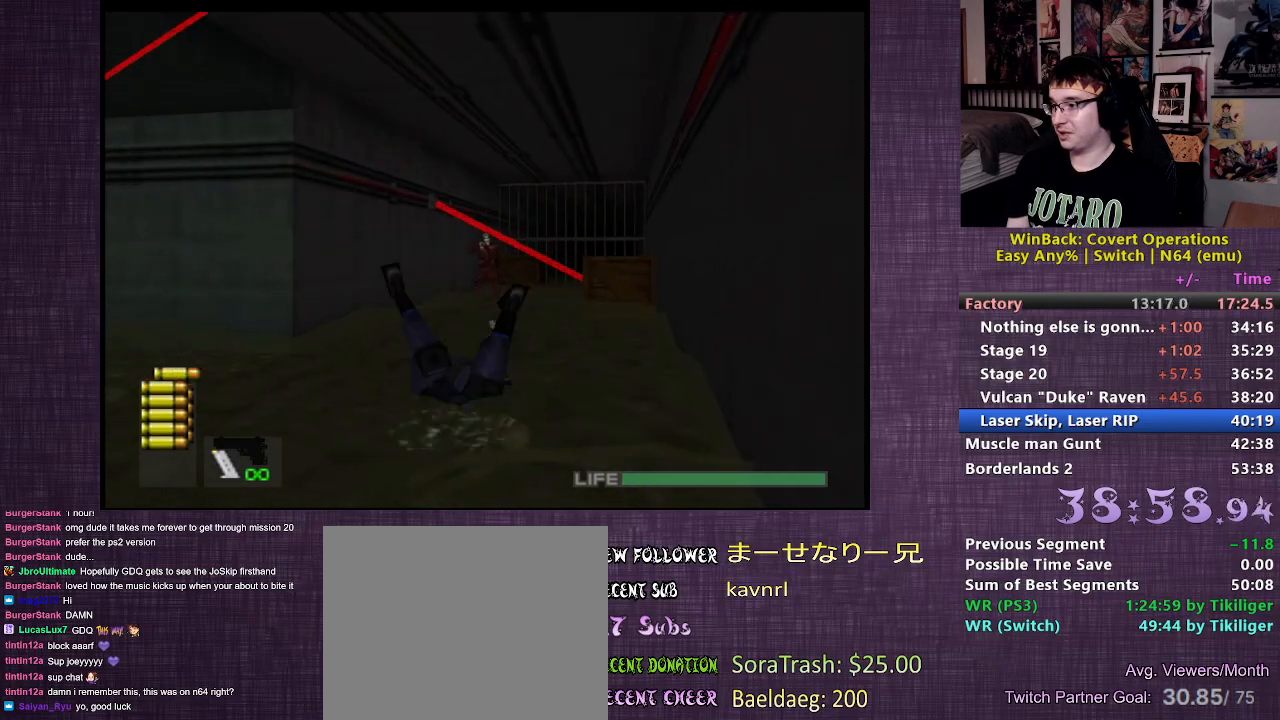
{"buttons": ["L2"], "left_stick": "up-left", "right_stick": "center", "events": []}
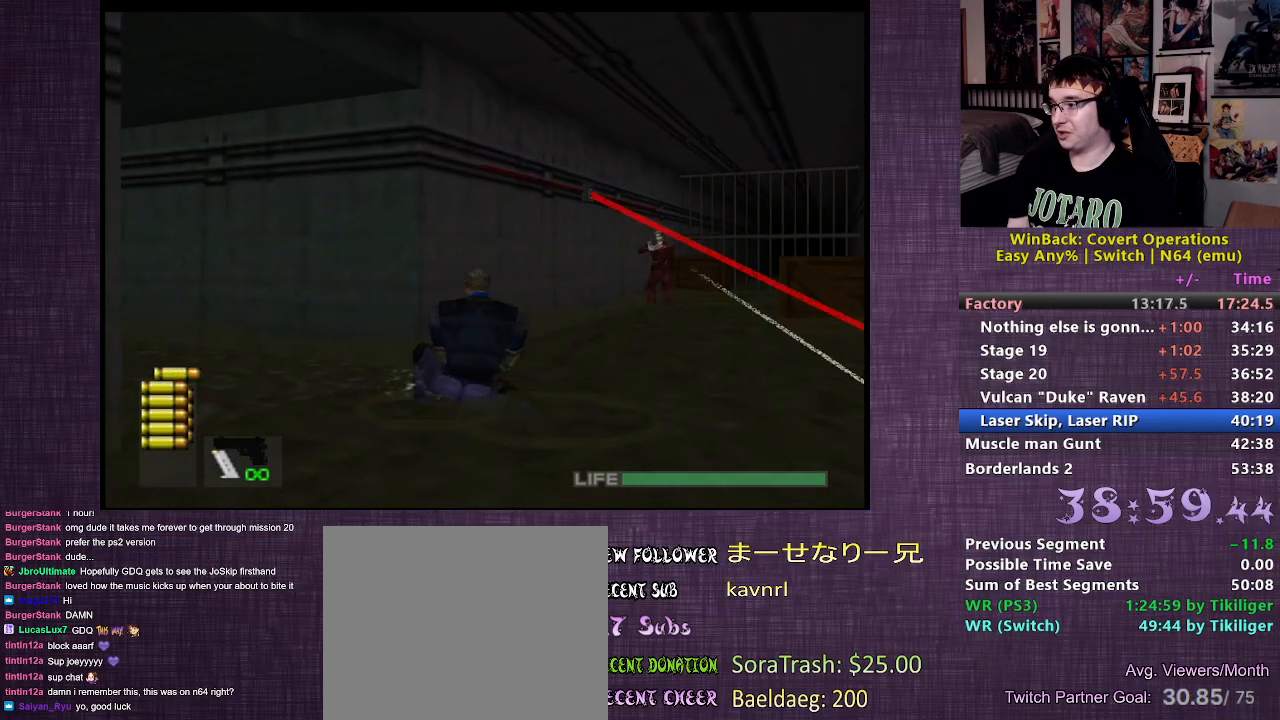
{"buttons": [], "left_stick": "up-left", "right_stick": "center", "events": [[300, "L2", "up"], [417, "CROSS", "down"], [500, "CROSS", "up"]]}
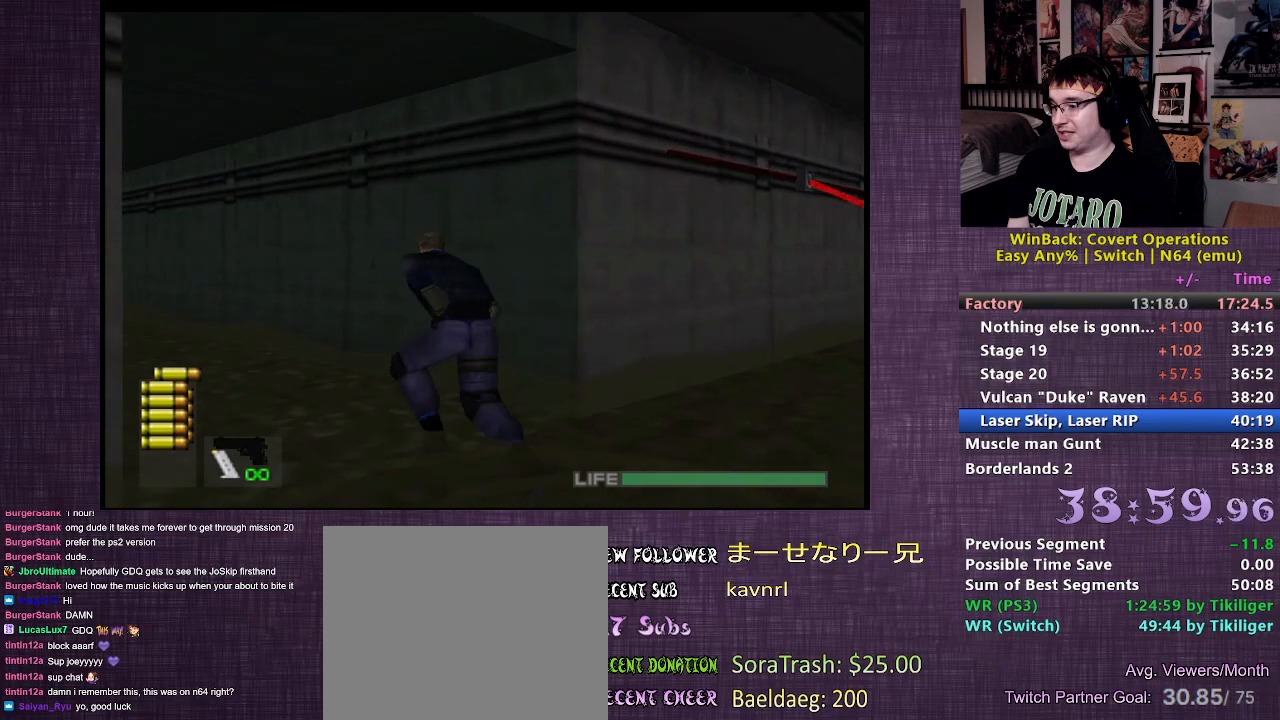
{"buttons": [], "left_stick": "up-left", "right_stick": "center", "events": [[67, "CROSS", "down"], [150, "CROSS", "up"], [250, "CROSS", "down"], [317, "CROSS", "up"]]}
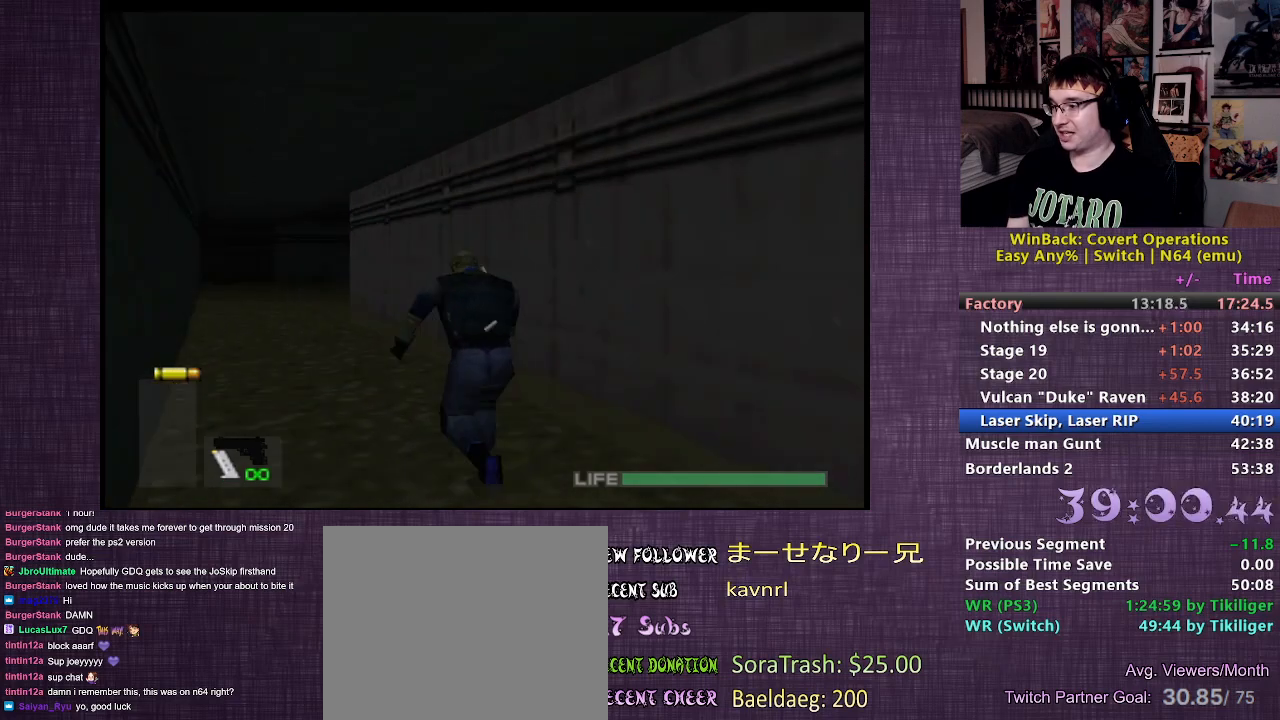
{"buttons": [], "left_stick": "up", "right_stick": "center", "events": [[183, "left_stick", "up"]]}
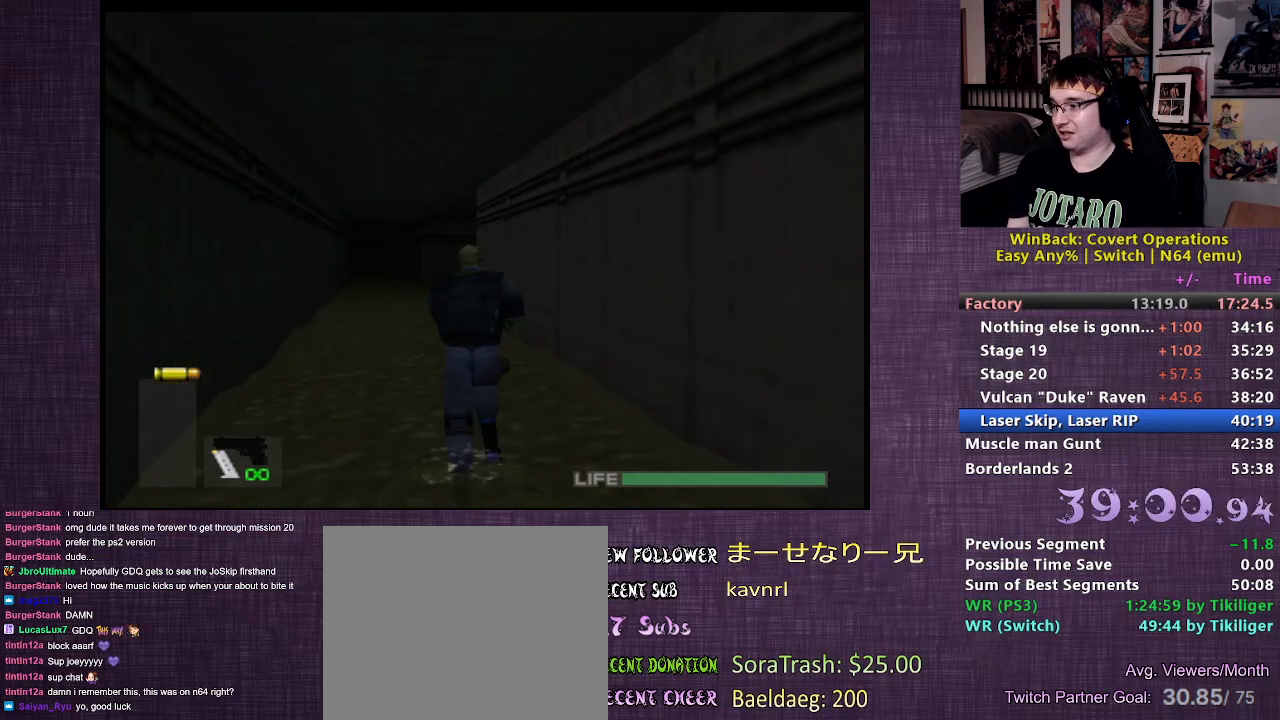
{"buttons": [], "left_stick": "up", "right_stick": "center", "events": [[167, "right_stick", "up"], [267, "right_stick", "center"], [350, "right_stick", "up"], [483, "right_stick", "center"]]}
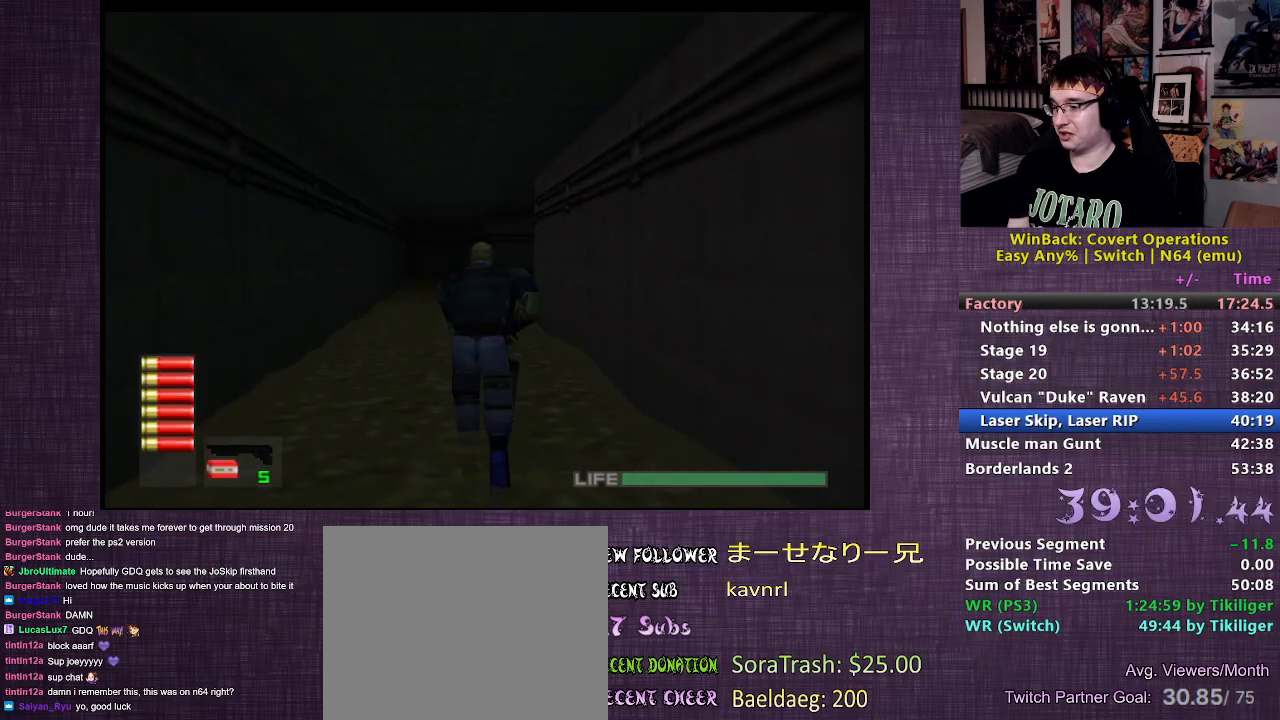
{"buttons": [], "left_stick": "up", "right_stick": "center", "events": [[117, "CROSS", "down"], [200, "CROSS", "up"], [267, "CROSS", "down"], [383, "CROSS", "up"]]}
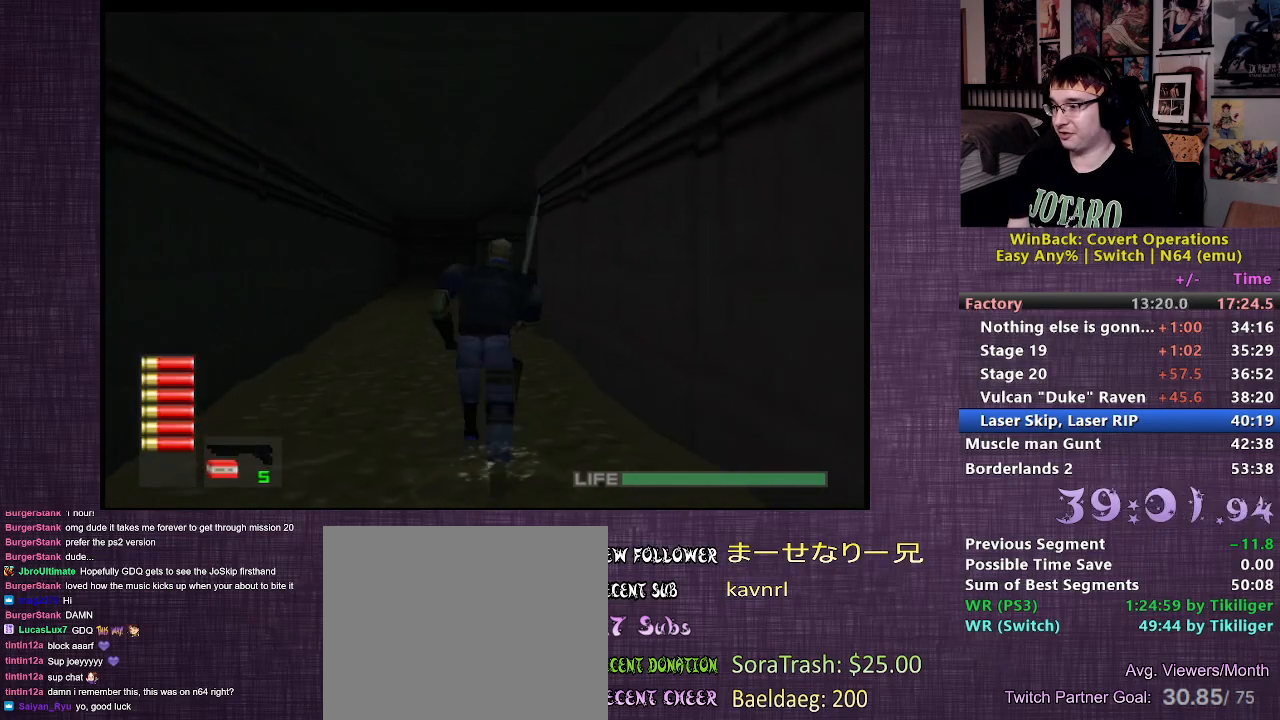
{"buttons": [], "left_stick": "up", "right_stick": "center", "events": []}
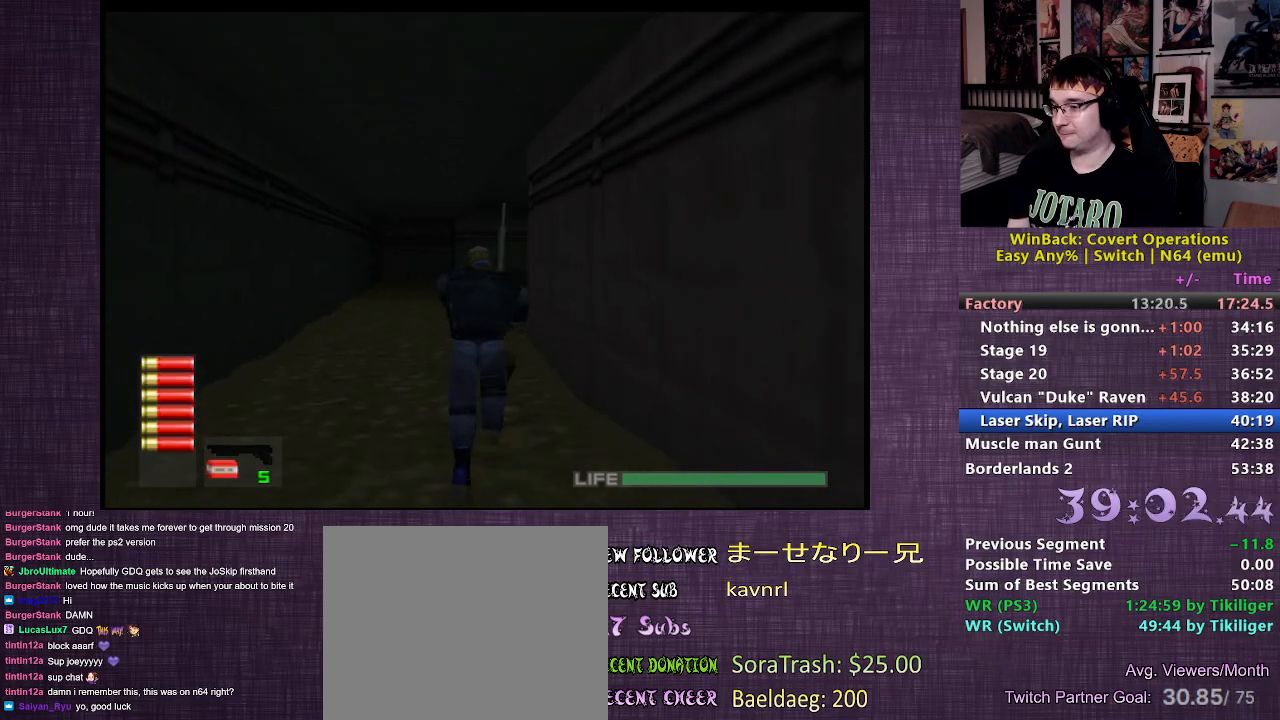
{"buttons": [], "left_stick": "up", "right_stick": "center", "events": []}
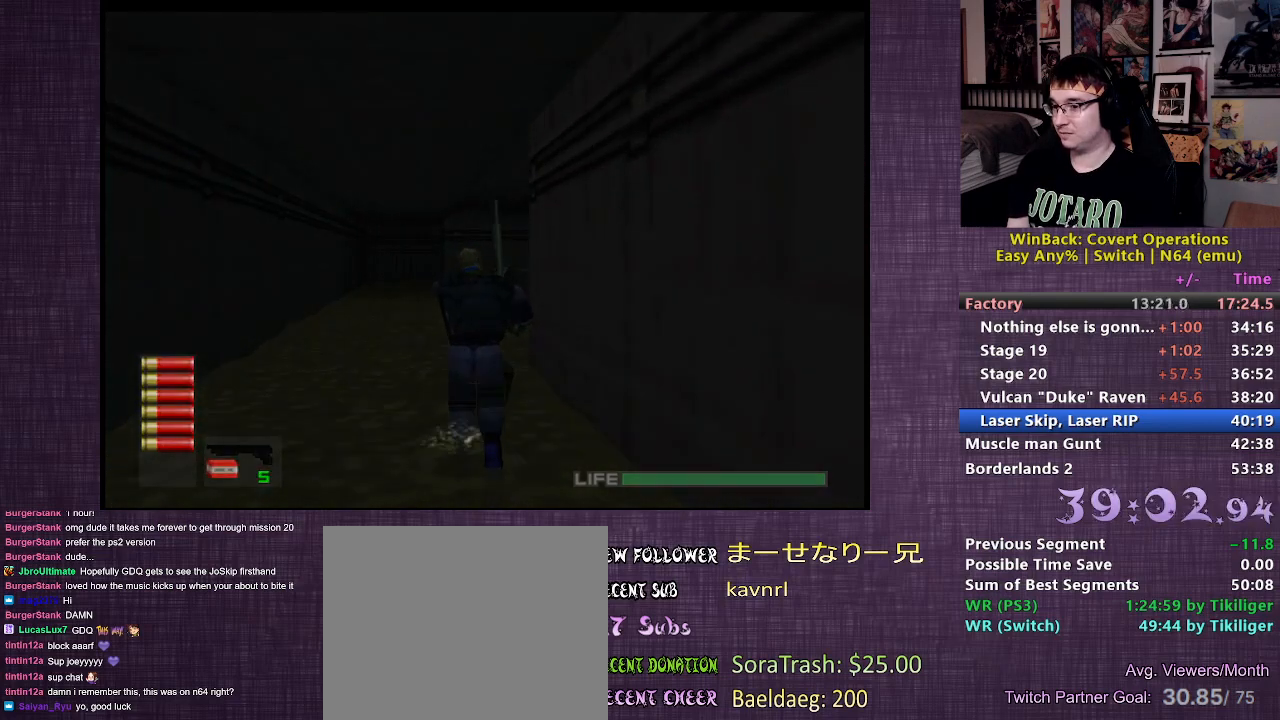
{"buttons": [], "left_stick": "up", "right_stick": "center", "events": []}
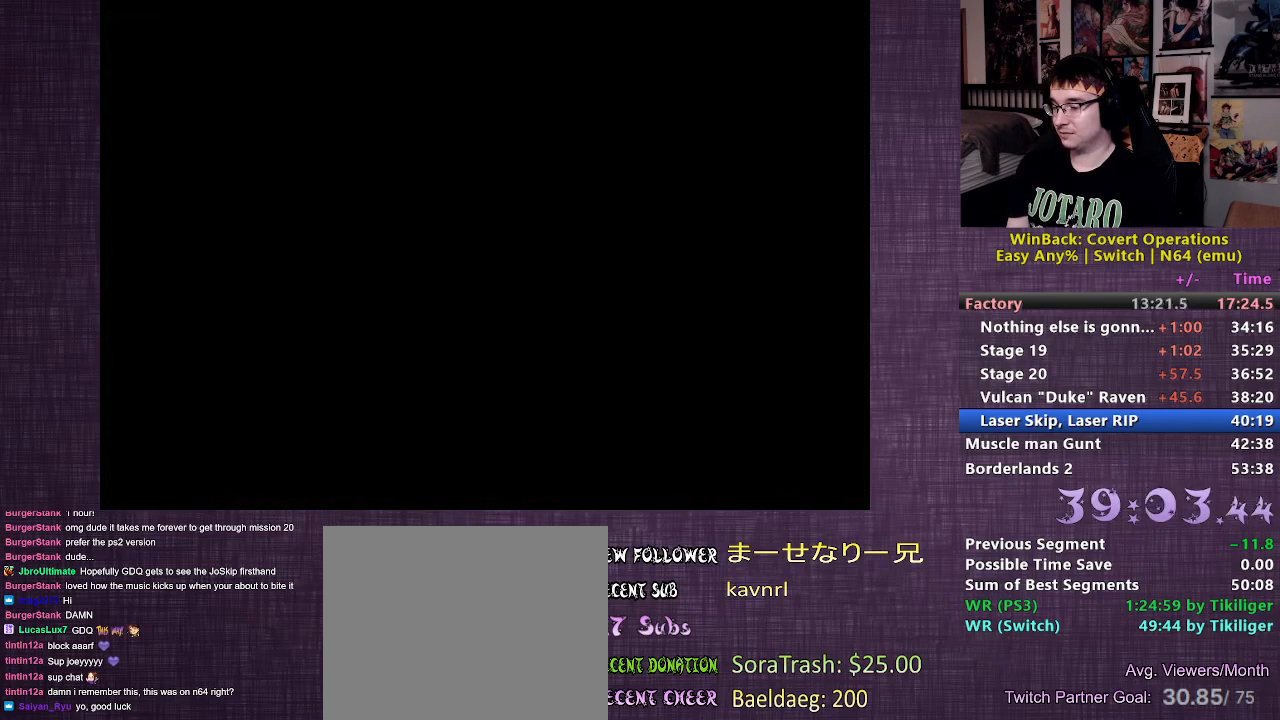
{"buttons": [], "left_stick": "center", "right_stick": "center", "events": [[50, "left_stick", "center"]]}
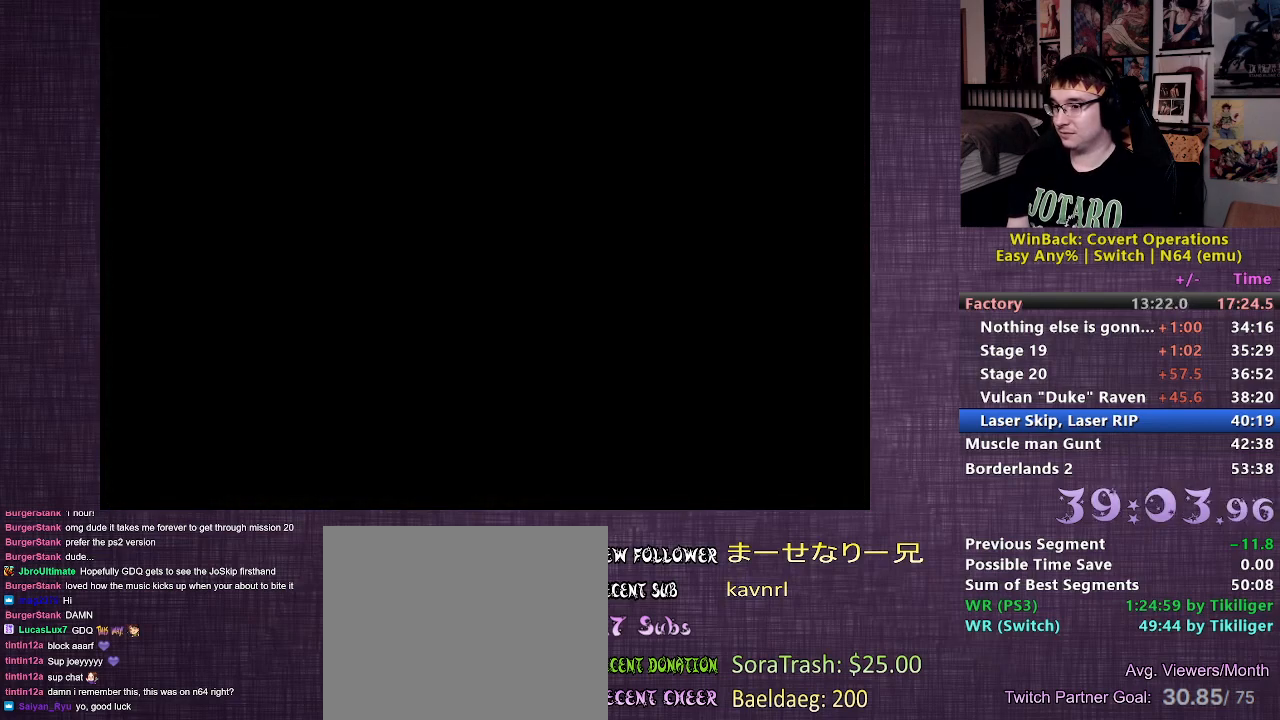
{"buttons": ["START"], "left_stick": "center", "right_stick": "center", "events": [[350, "START", "down"]]}
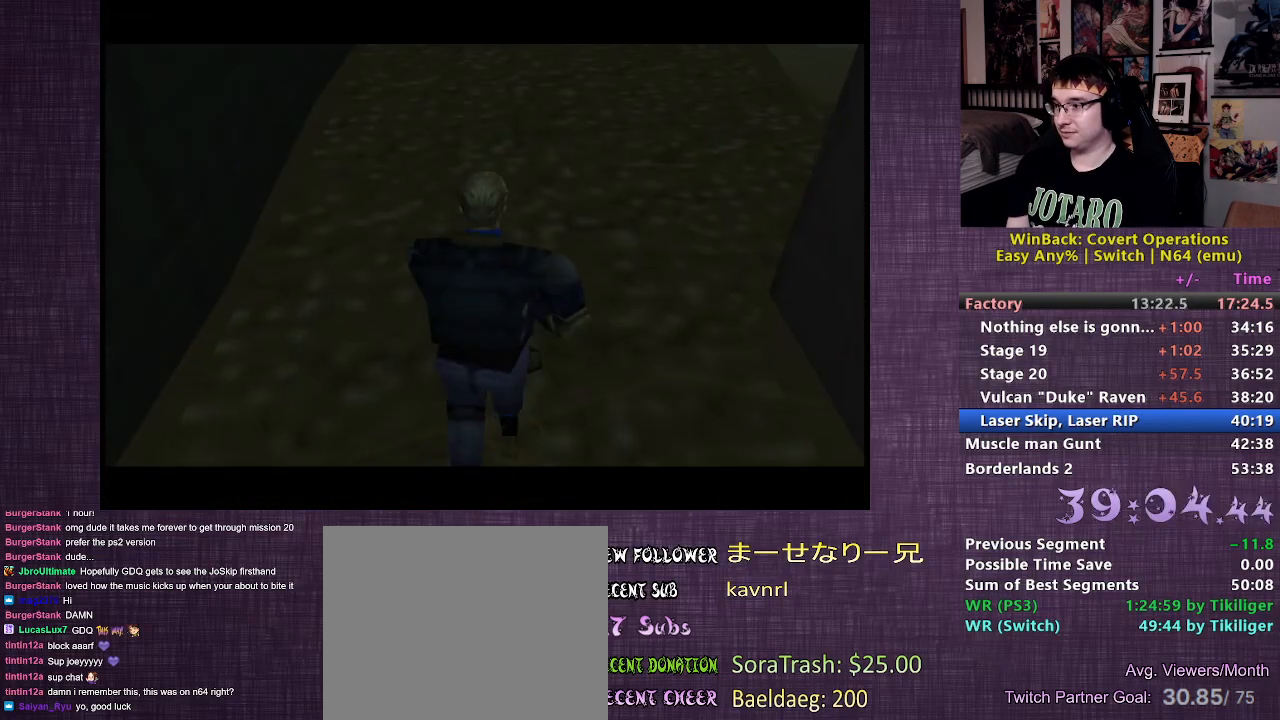
{"buttons": [], "left_stick": "center", "right_stick": "center", "events": [[17, "START", "up"]]}
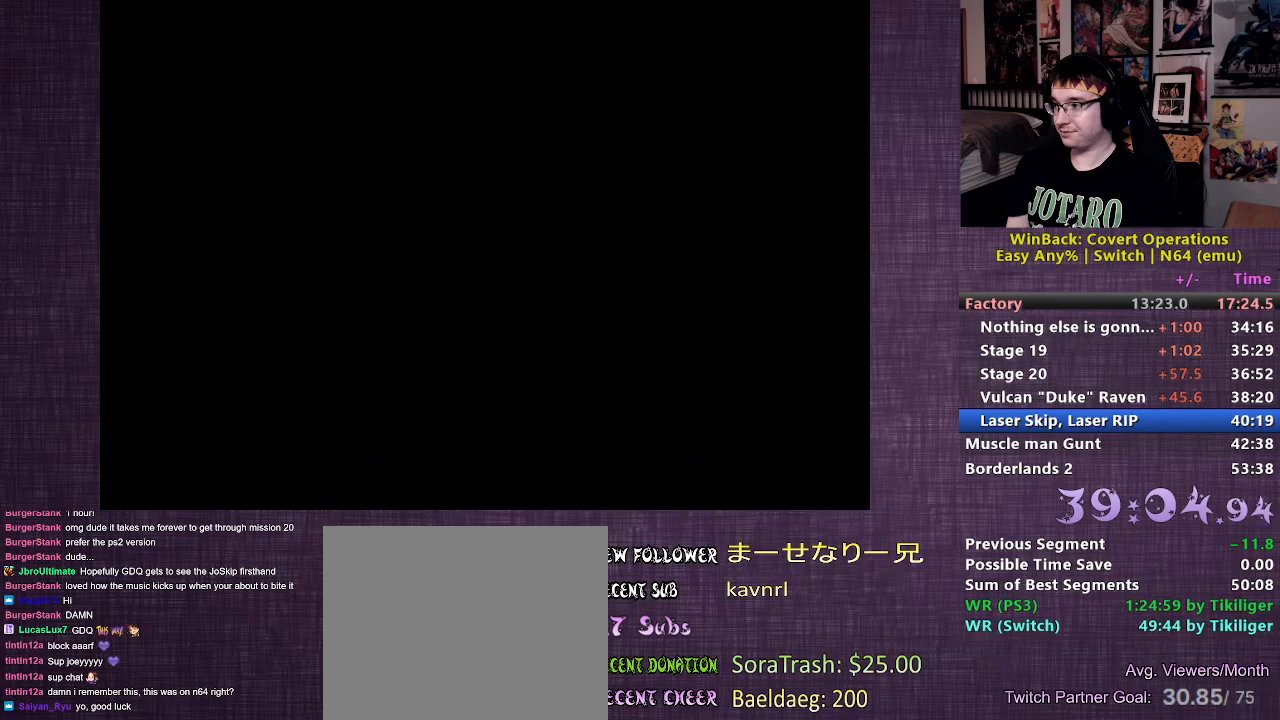
{"buttons": [], "left_stick": "up-right", "right_stick": "center", "events": [[17, "left_stick", "up-right"]]}
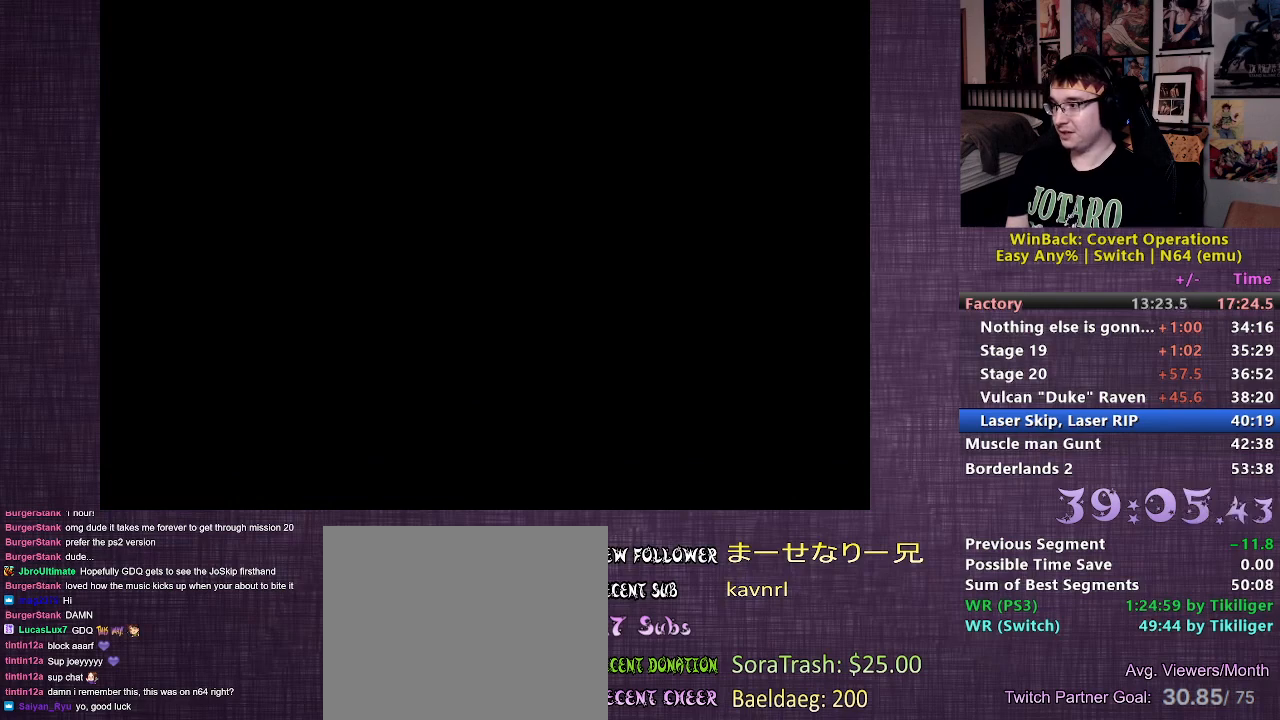
{"buttons": [], "left_stick": "up-right", "right_stick": "center", "events": []}
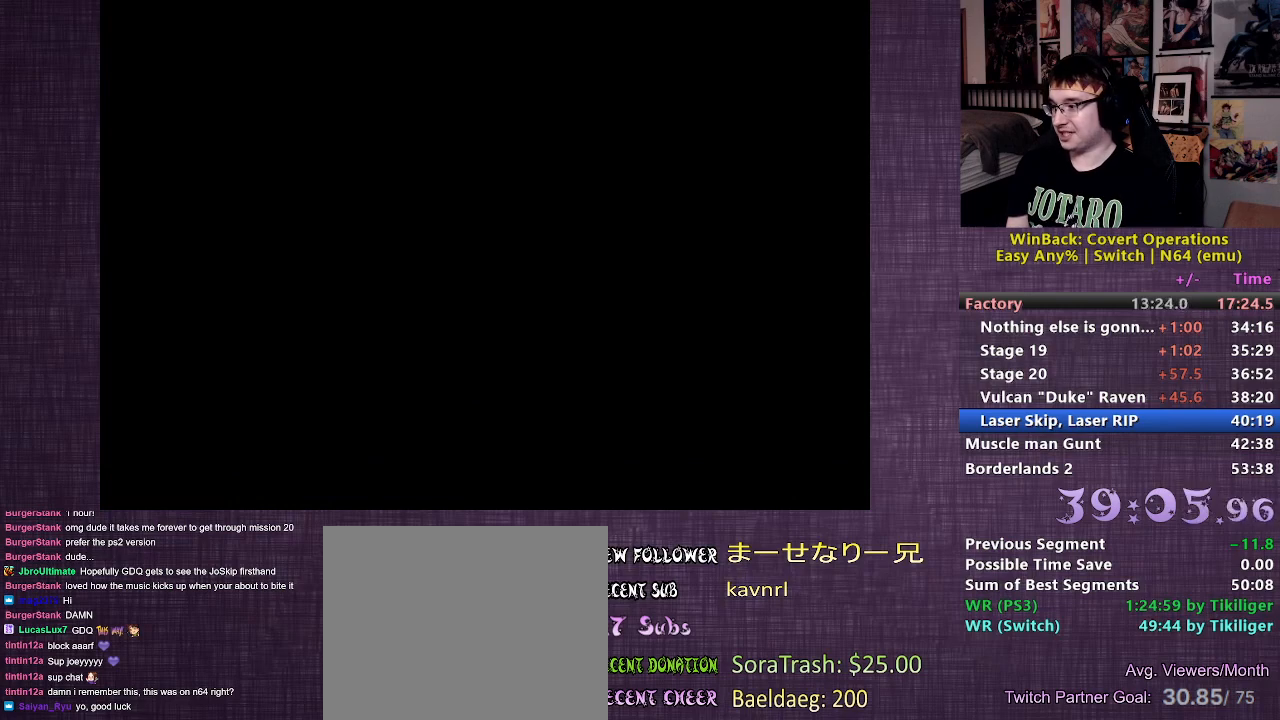
{"buttons": [], "left_stick": "up-right", "right_stick": "center", "events": [[350, "right_stick", "up"], [483, "right_stick", "center"]]}
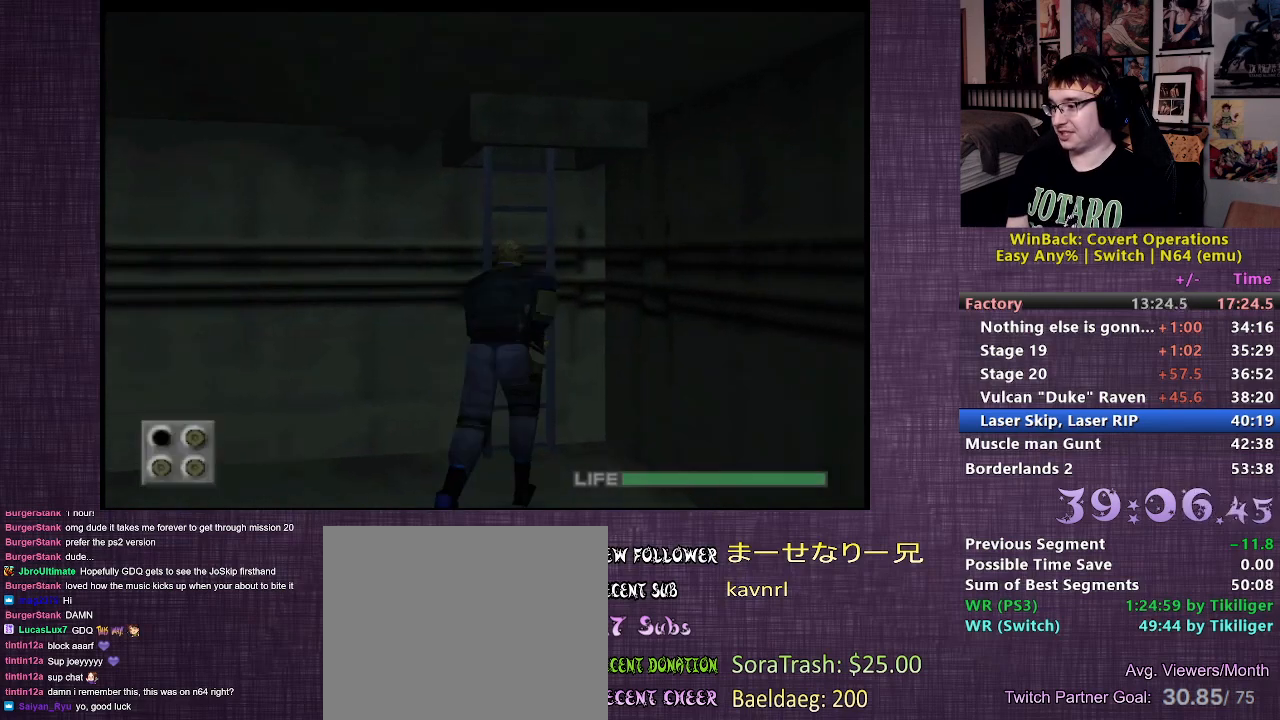
{"buttons": [], "left_stick": "up", "right_stick": "center", "events": [[17, "left_stick", "center"], [167, "right_stick", "up"], [283, "right_stick", "center"], [467, "left_stick", "up"]]}
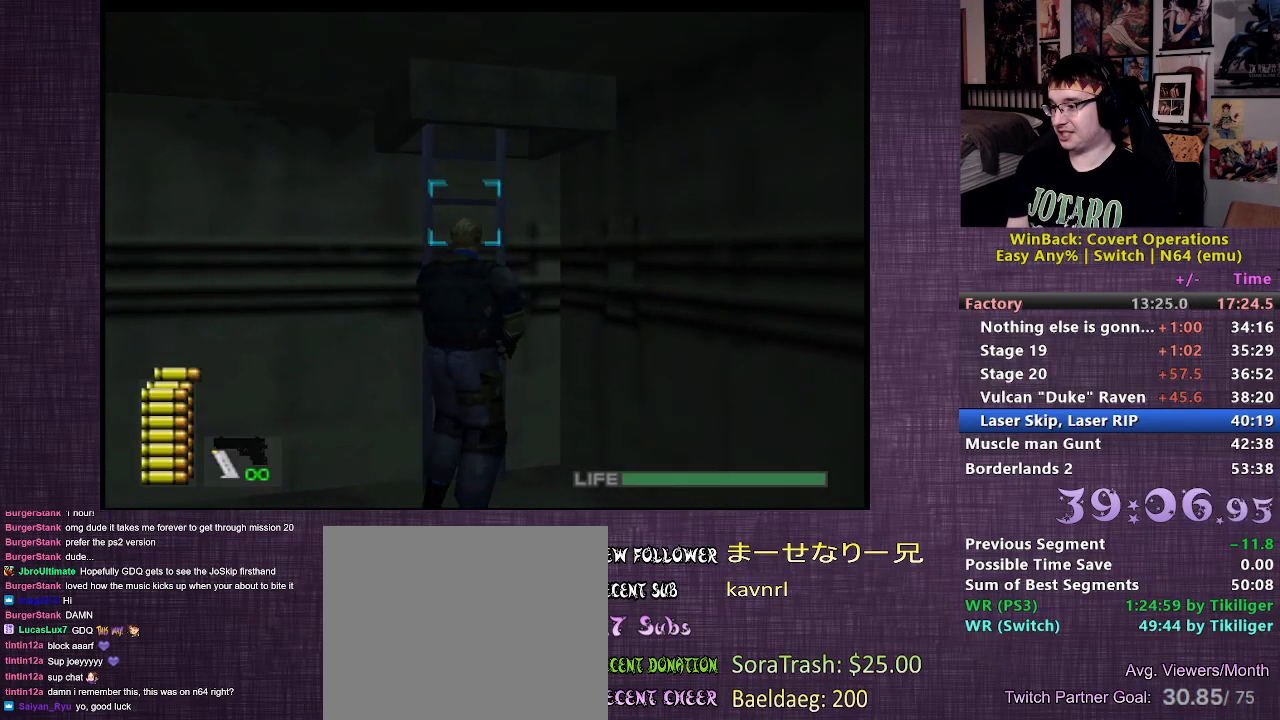
{"buttons": ["CIRCLE"], "left_stick": "up", "right_stick": "center", "events": [[217, "CIRCLE", "down"], [317, "CIRCLE", "up"], [350, "CIRCLE", "down"], [400, "CIRCLE", "up"], [483, "CIRCLE", "down"]]}
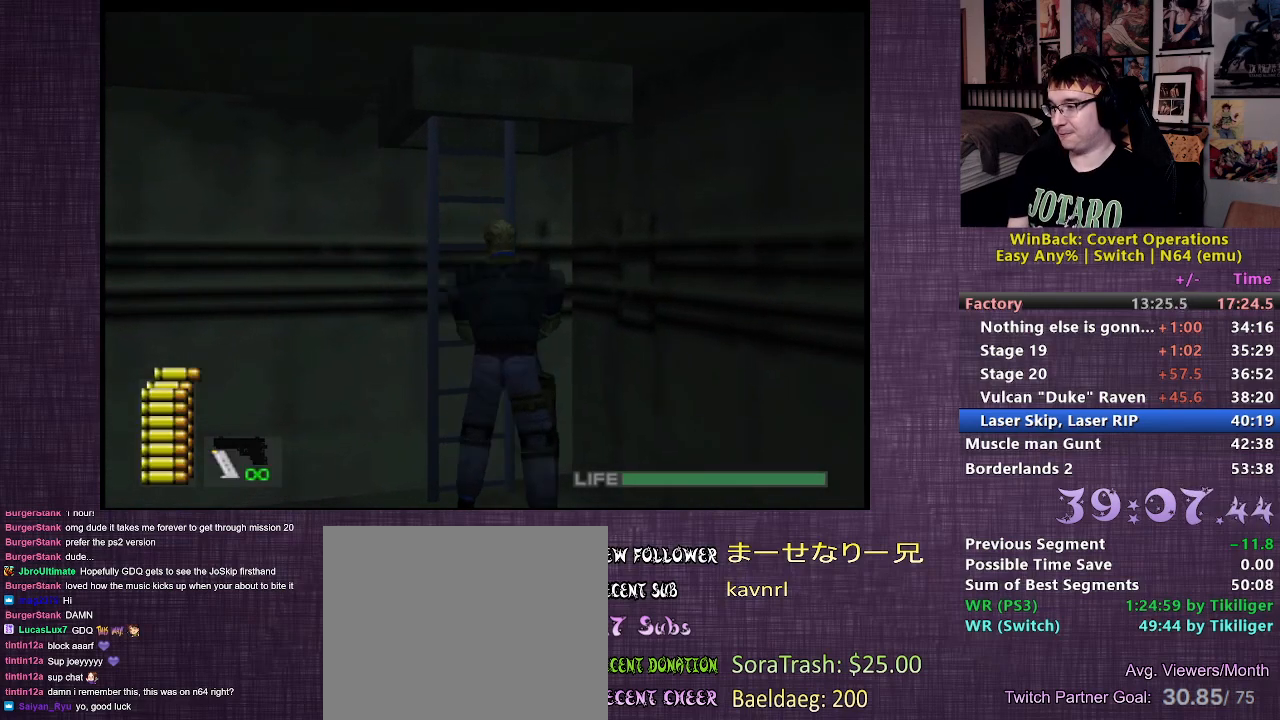
{"buttons": [], "left_stick": "center", "right_stick": "center", "events": [[50, "CIRCLE", "up"], [100, "CIRCLE", "down"], [150, "left_stick", "center"], [183, "CIRCLE", "up"]]}
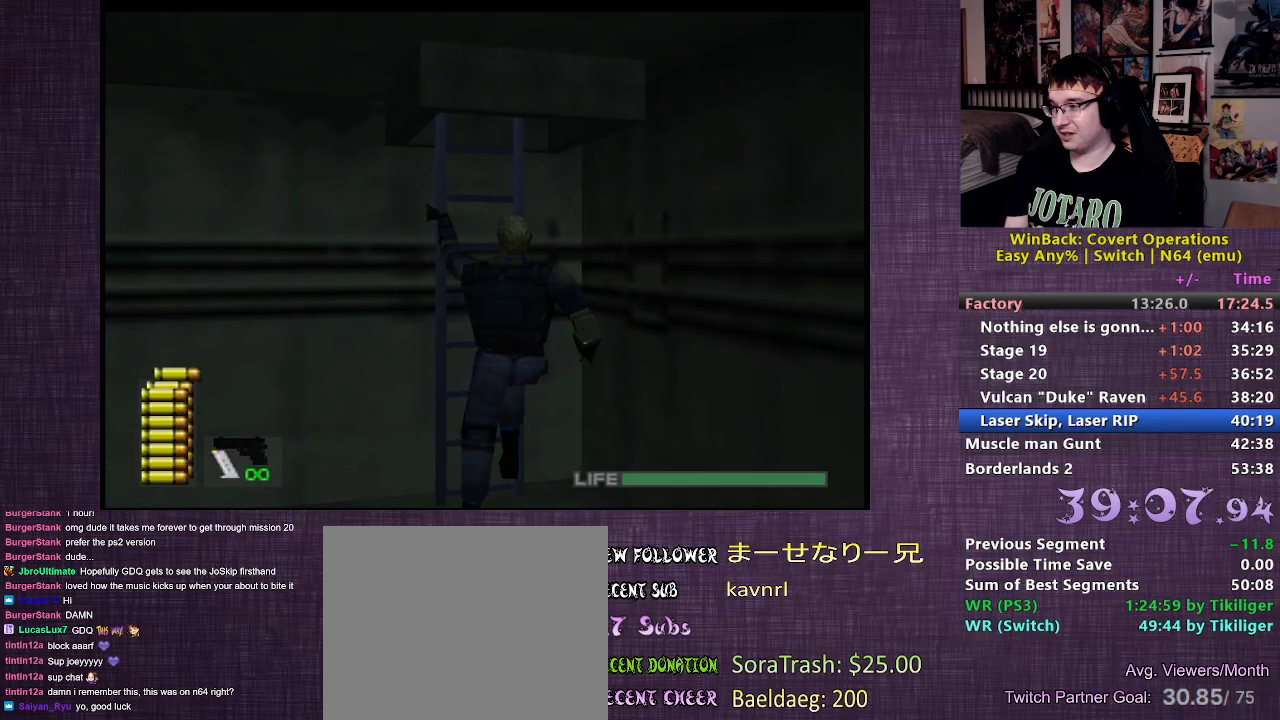
{"buttons": [], "left_stick": "center", "right_stick": "center", "events": []}
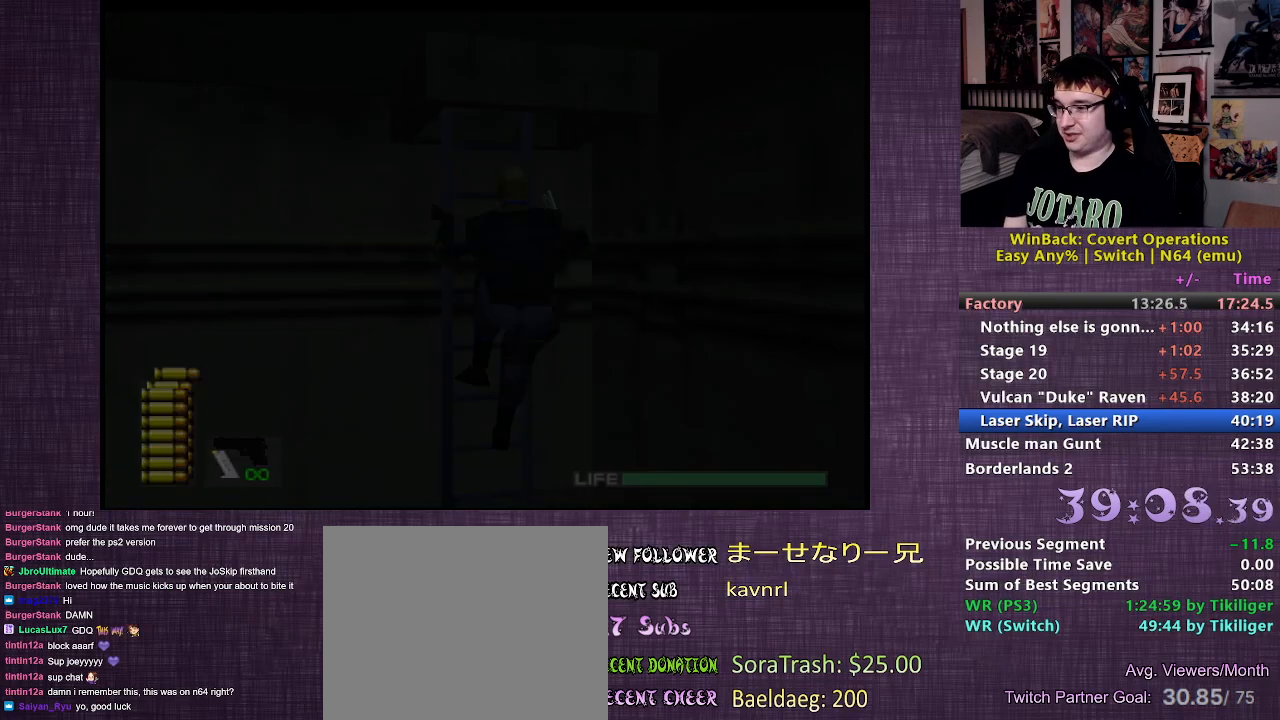
{"buttons": [], "left_stick": "center", "right_stick": "center", "events": []}
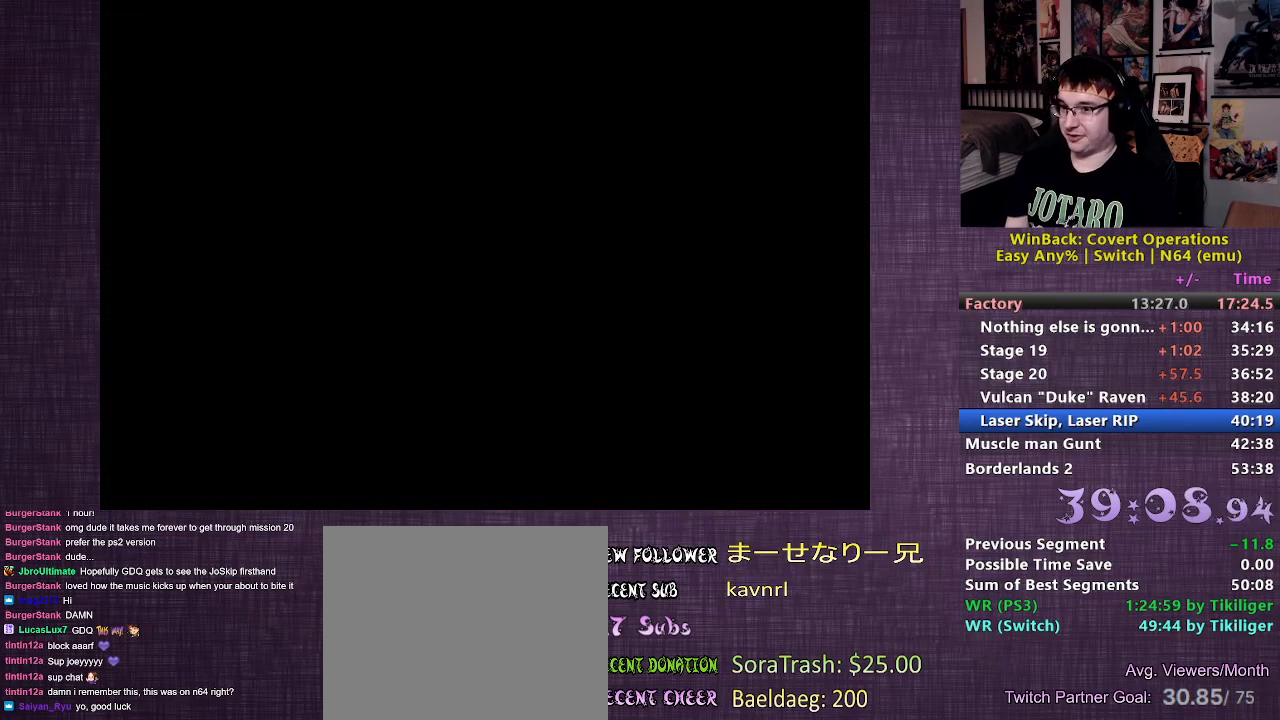
{"buttons": [], "left_stick": "center", "right_stick": "center", "events": []}
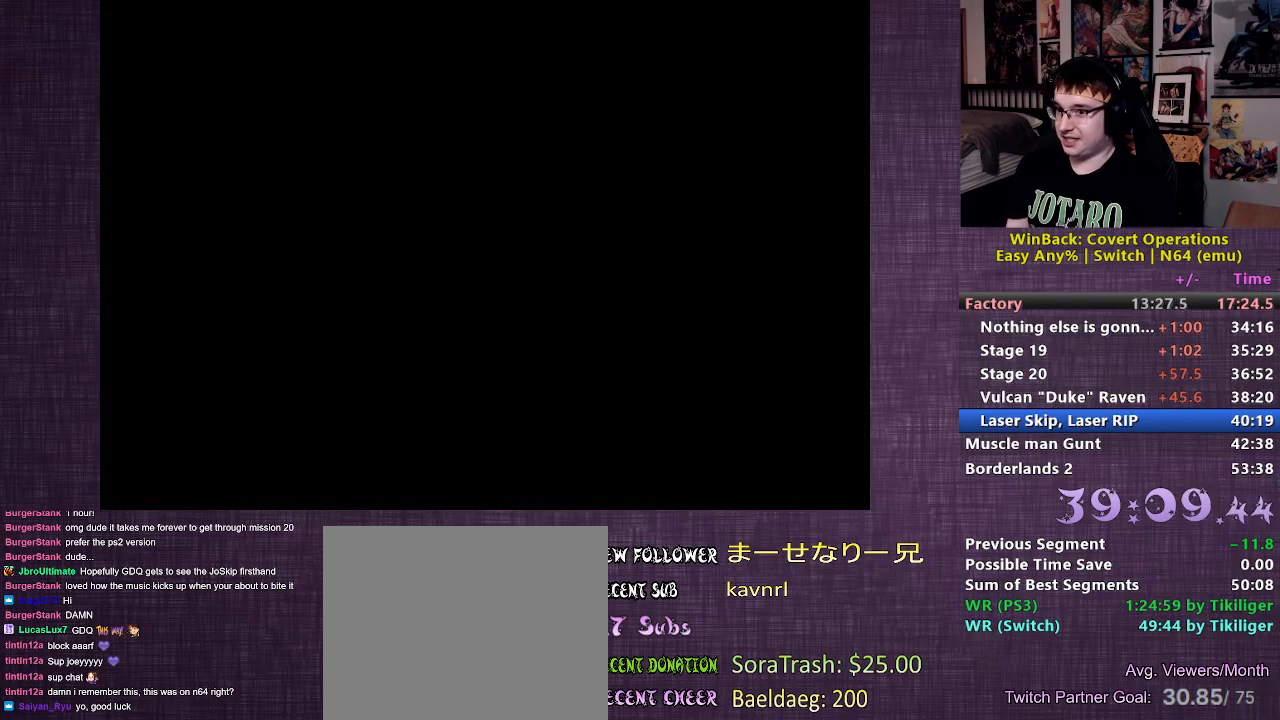
{"buttons": [], "left_stick": "center", "right_stick": "center", "events": []}
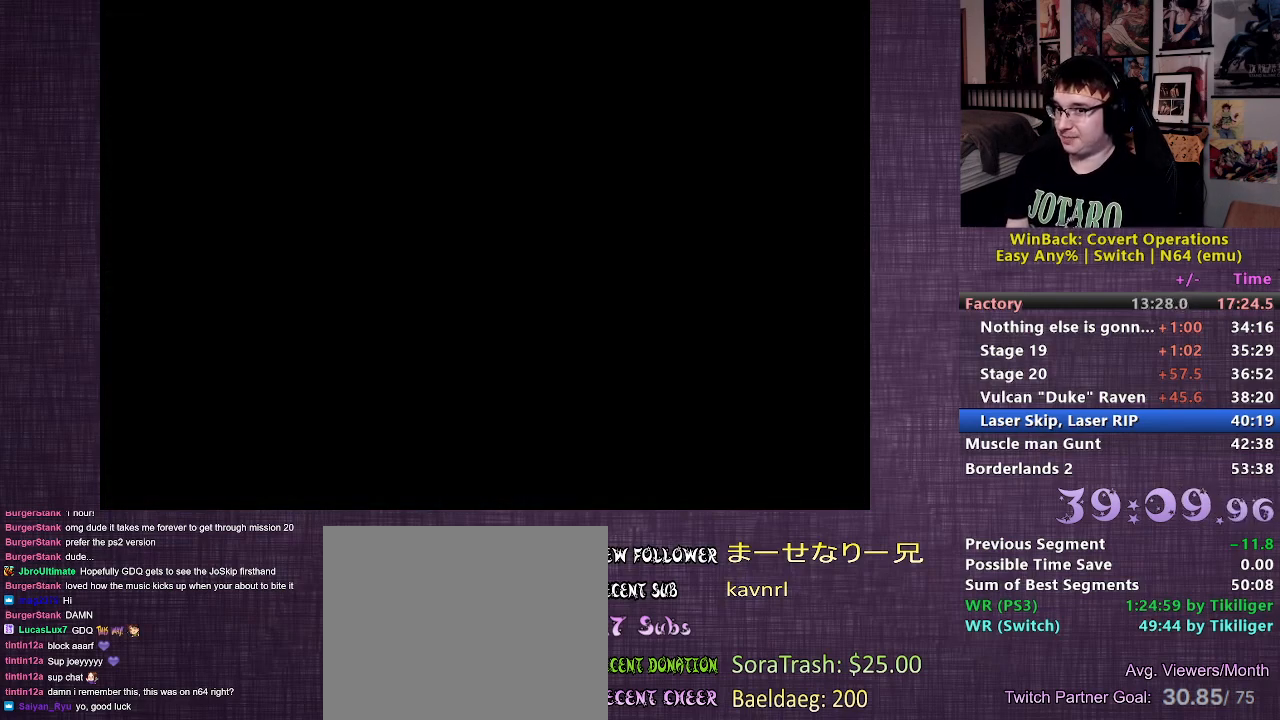
{"buttons": [], "left_stick": "center", "right_stick": "center", "events": []}
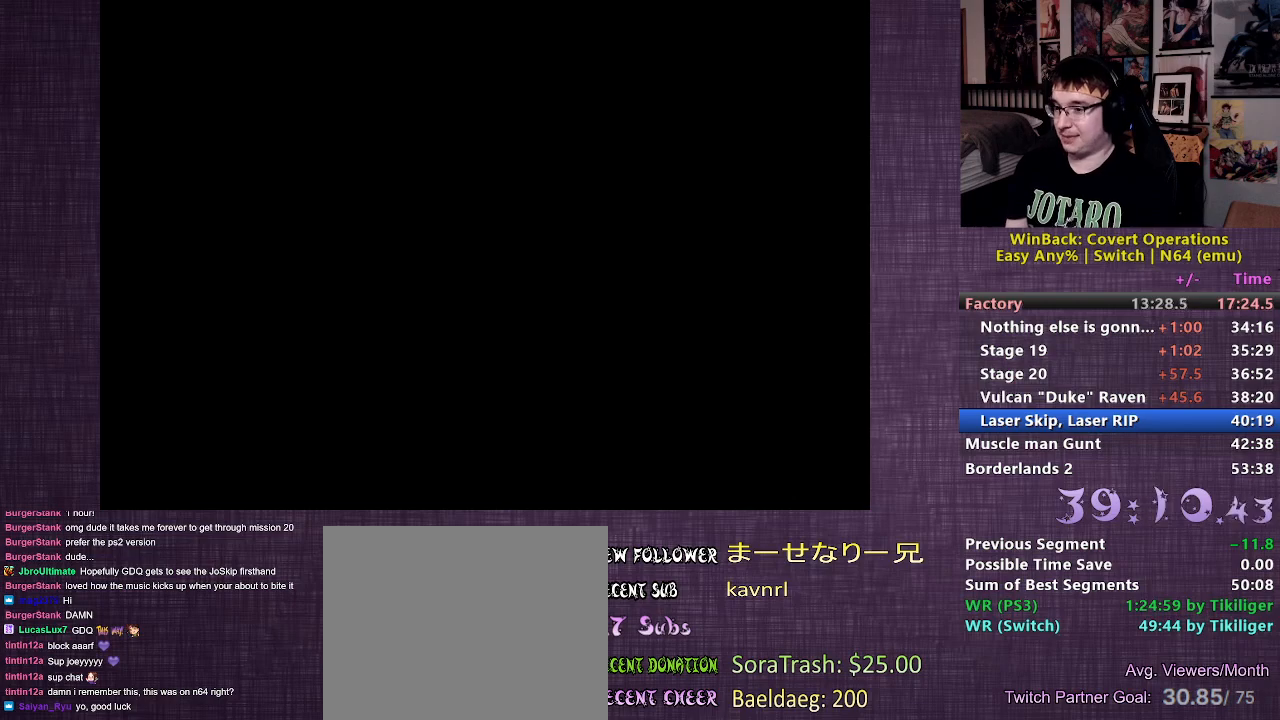
{"buttons": [], "left_stick": "center", "right_stick": "center", "events": []}
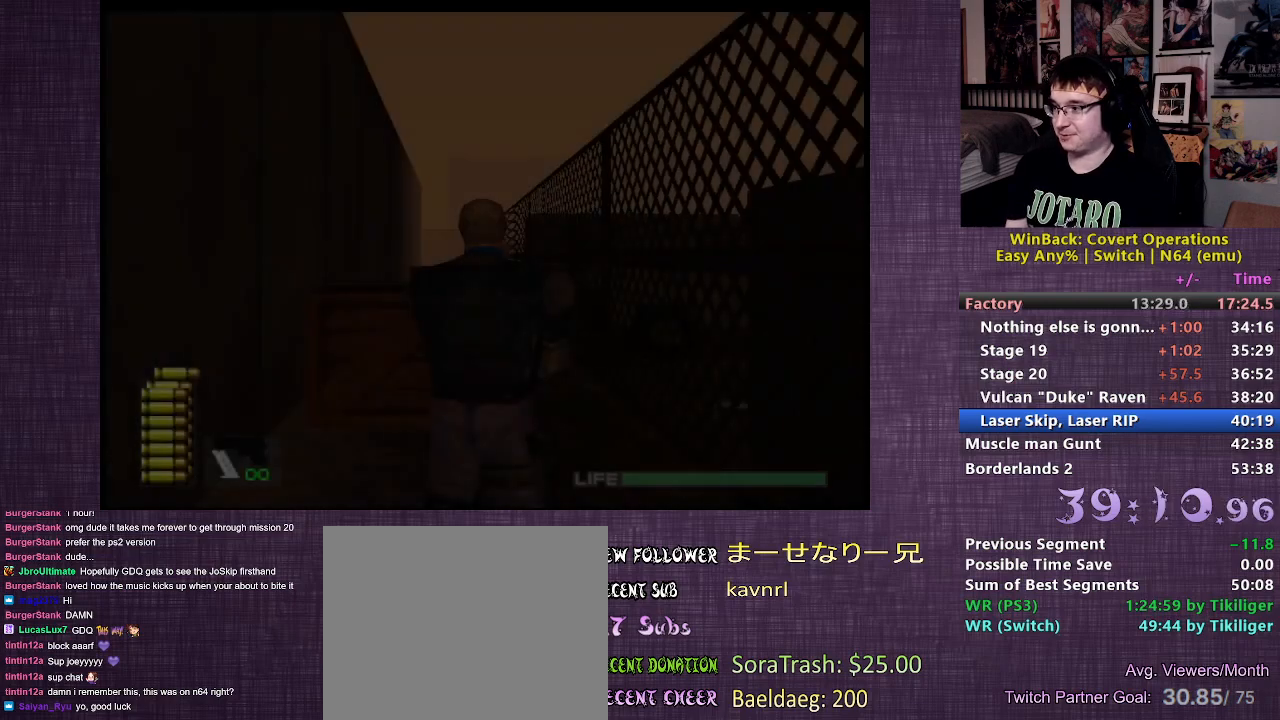
{"buttons": ["L2", "R1"], "left_stick": "center", "right_stick": "center", "events": [[50, "left_stick", "down-right"], [350, "L2", "down"], [367, "left_stick", "center"], [450, "R1", "down"]]}
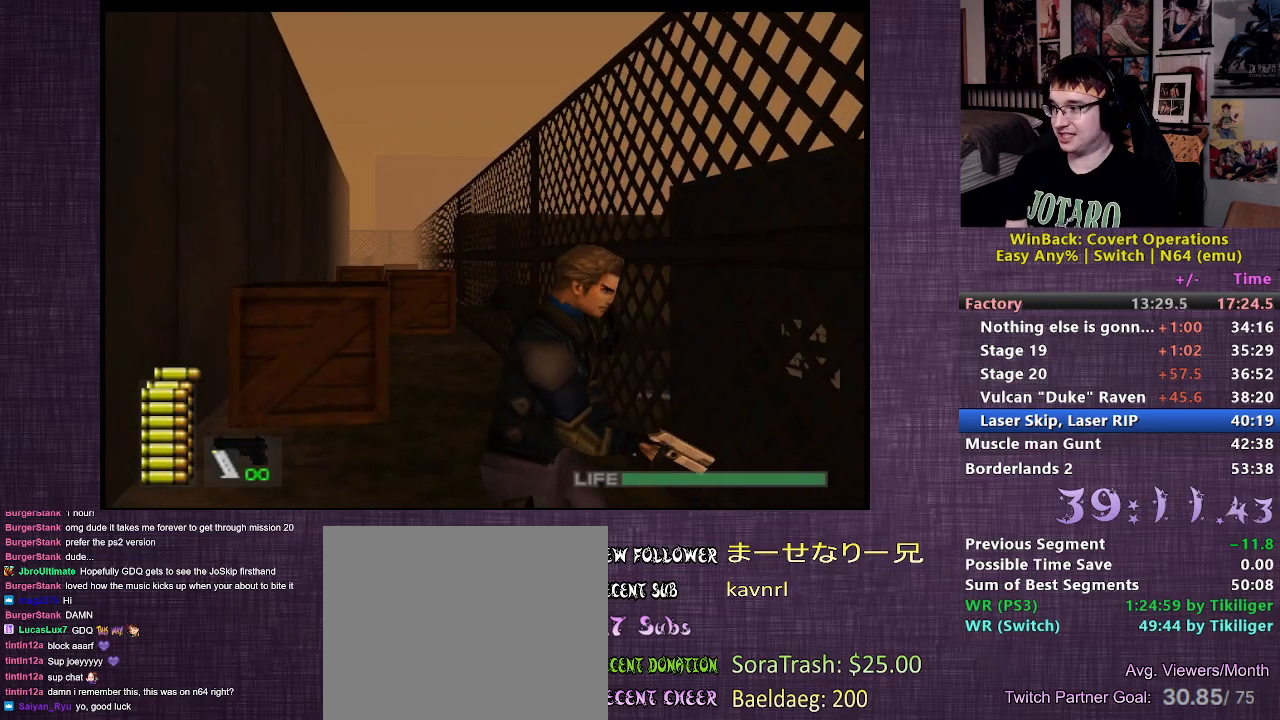
{"buttons": ["L2", "R1"], "left_stick": "center", "right_stick": "center", "events": [[350, "left_stick", "left"], [500, "left_stick", "center"]]}
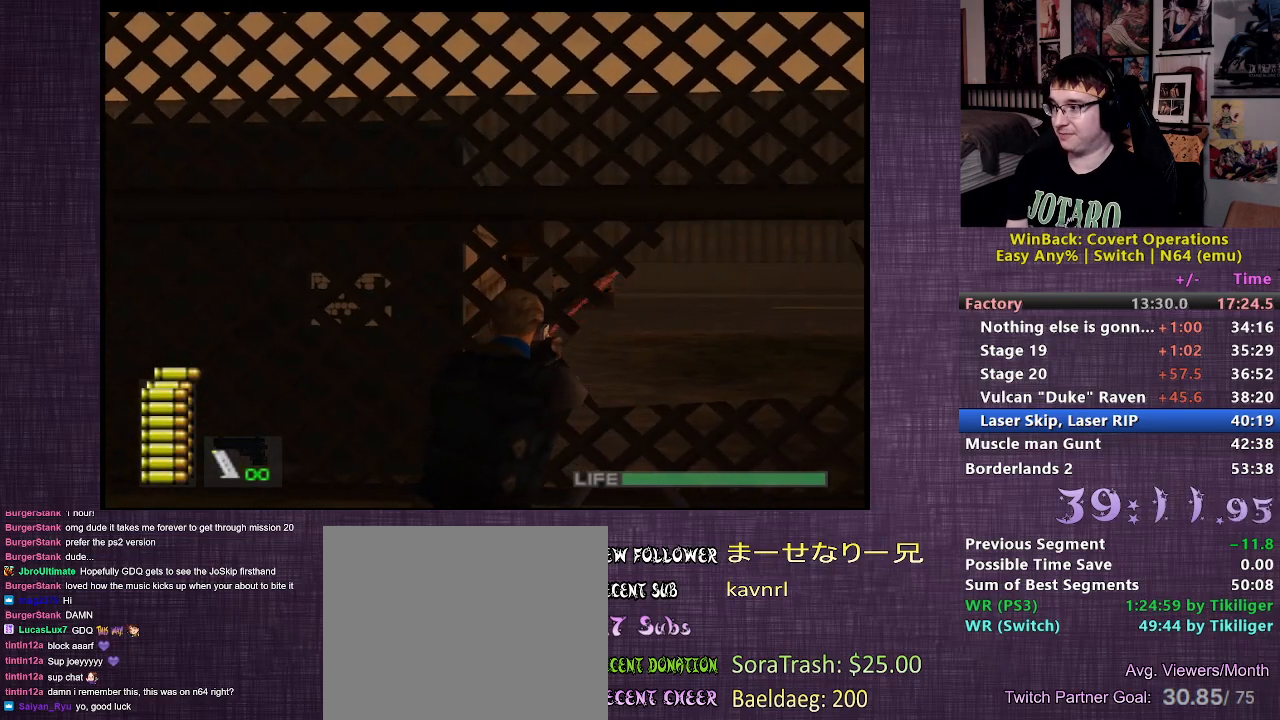
{"buttons": [], "left_stick": "center", "right_stick": "center", "events": [[167, "CIRCLE", "down"], [283, "CIRCLE", "up"], [483, "R1", "up"], [500, "L2", "up"]]}
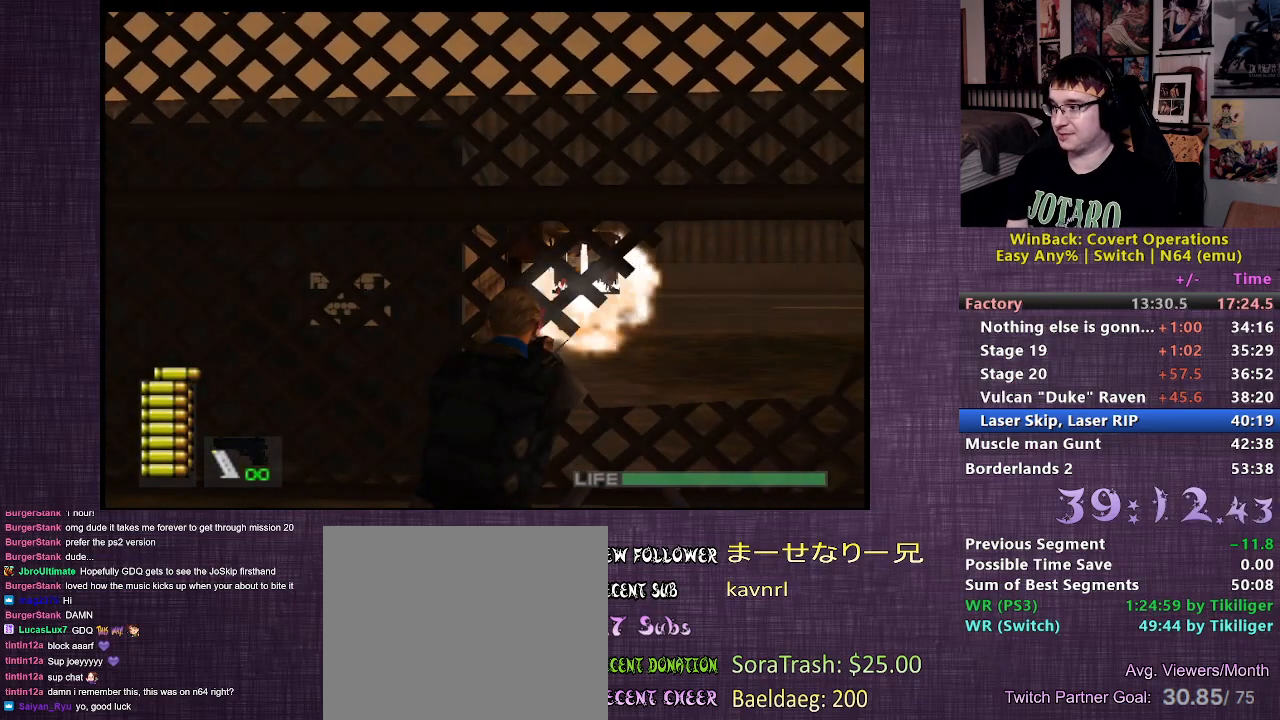
{"buttons": [], "left_stick": "up-left", "right_stick": "left", "events": [[17, "left_stick", "up-left"], [50, "right_stick", "left"]]}